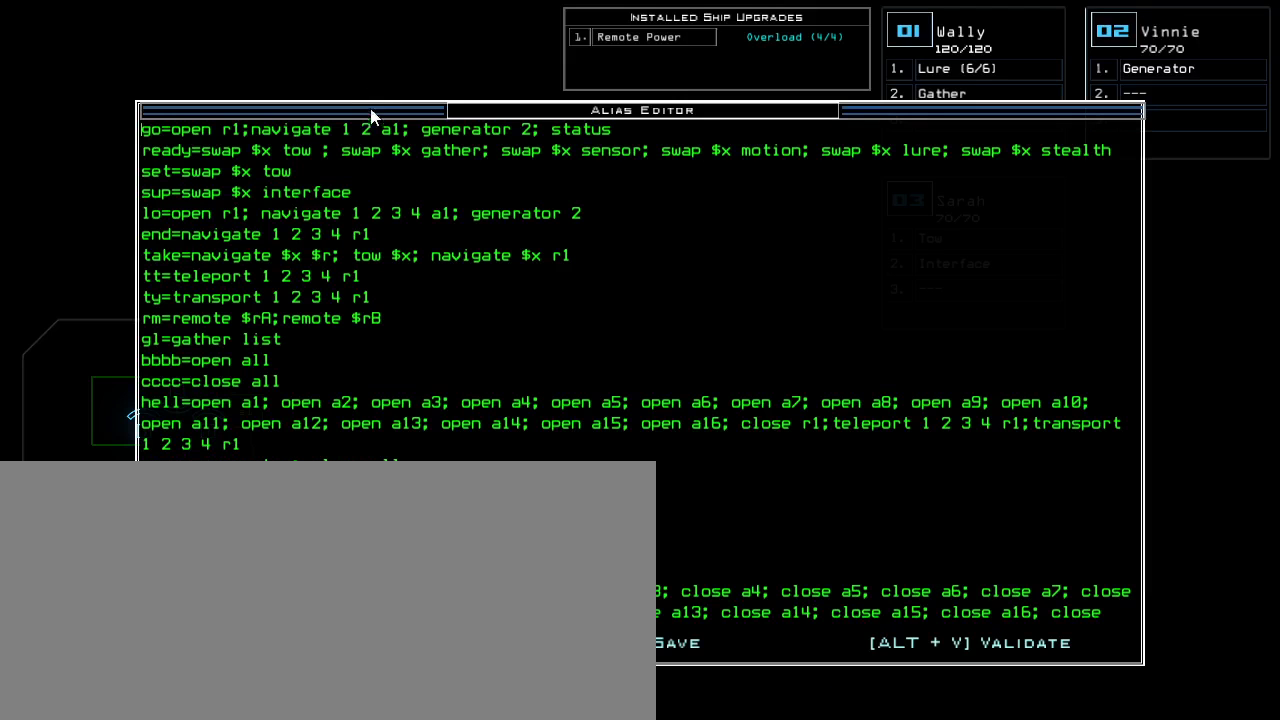
Gameplay with keyboard; each line is a JSON object with the keys held at the frame after it. "events" lists presses ("down") and releases ("up") of ".", "0", "1", "2", "3", "4", "5", "6", "7", "8", "9", "a", "b", "backspace", "c", "caps_lock", "comma", "ctrl_l", "ctrl_r", "d", "down", "e", "equals", "escape", "f", "f5", "g", "h", "i", "j", "k", "l", "left", "m", "minus", "n", "o", "p", "q", "quote", "r", "return", "right", "s", "semicolon", "shift_l", "shift_r", "space", "t", "tab", "tilde", "u", "up", "v", "w", "x", "y" and "z" between this image and that frame as [ms after this image, input, new state], when the widget could be followed in between. No other keys are recorded. Mouse input is not recorded.
{"keys": [], "events": []}
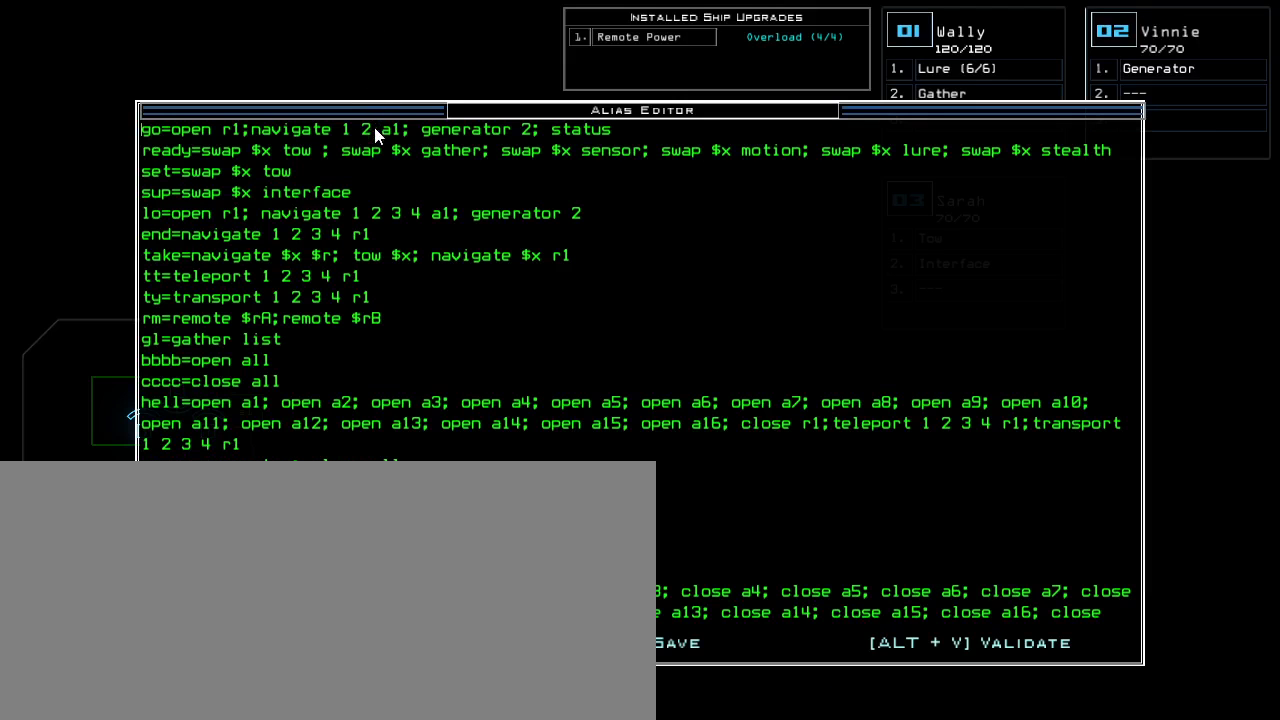
{"keys": [], "events": []}
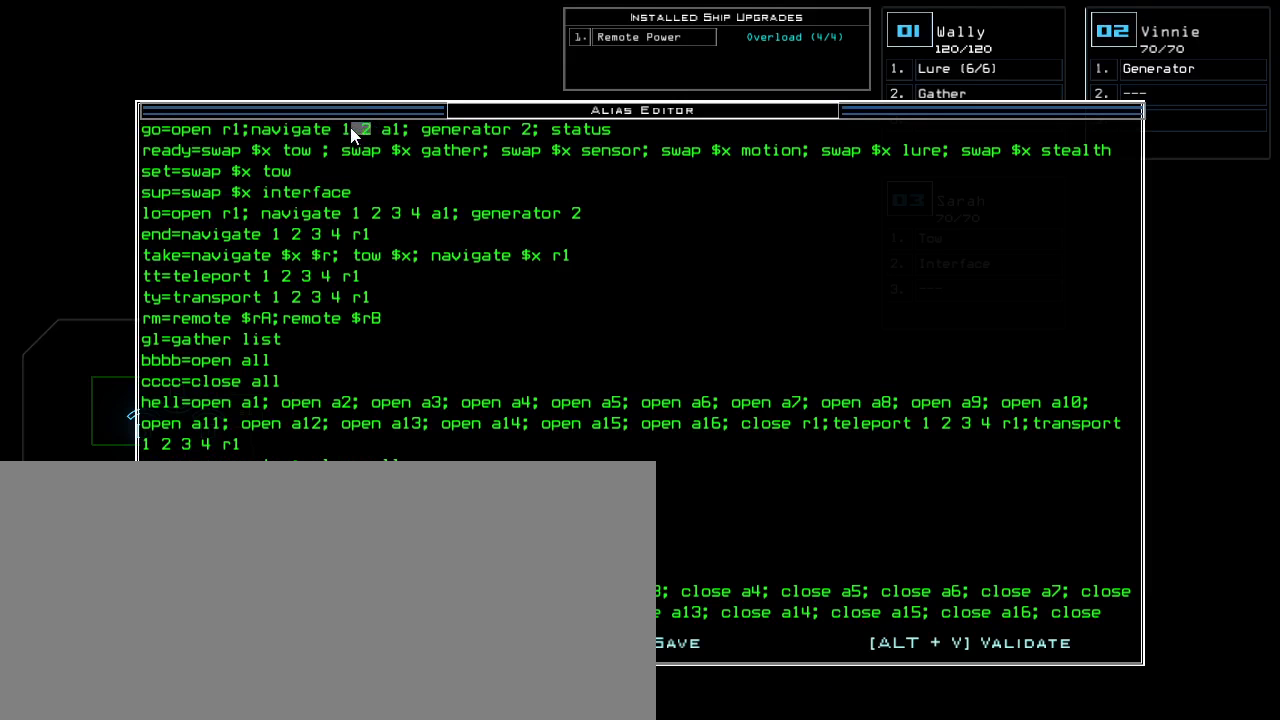
{"keys": [], "events": []}
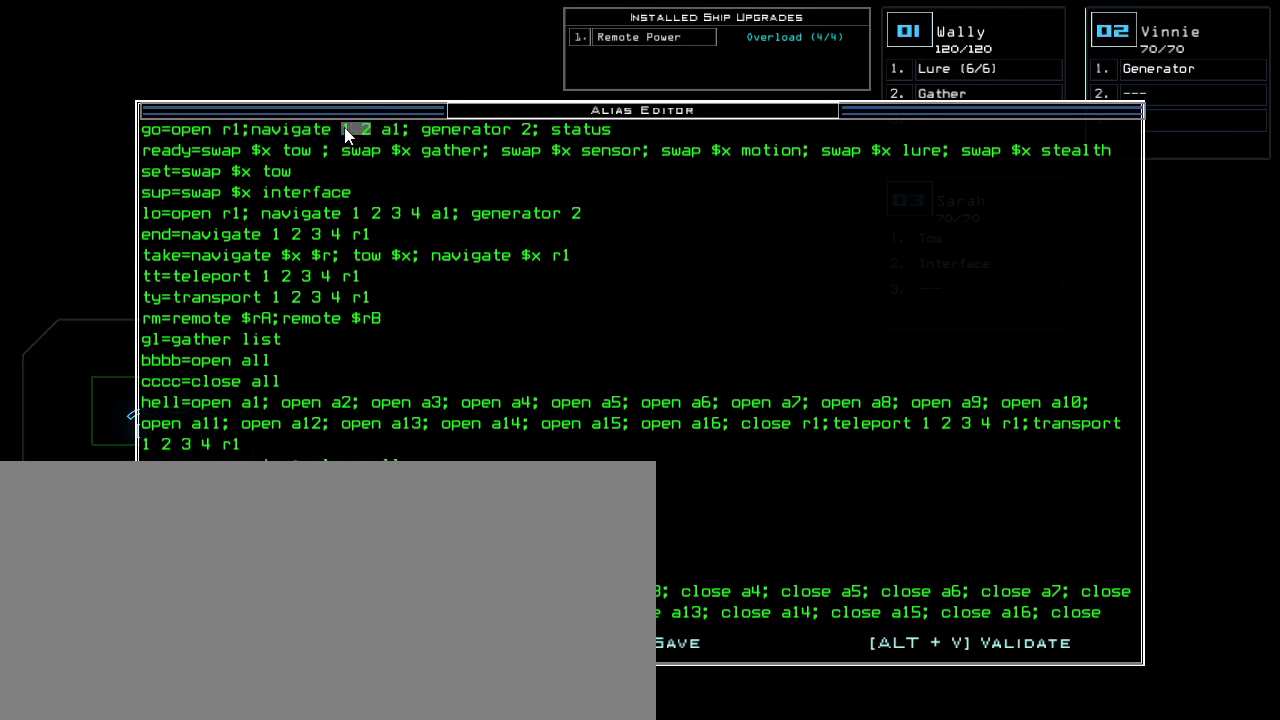
{"keys": [], "events": [[367, "2", "down"], [433, "2", "up"]]}
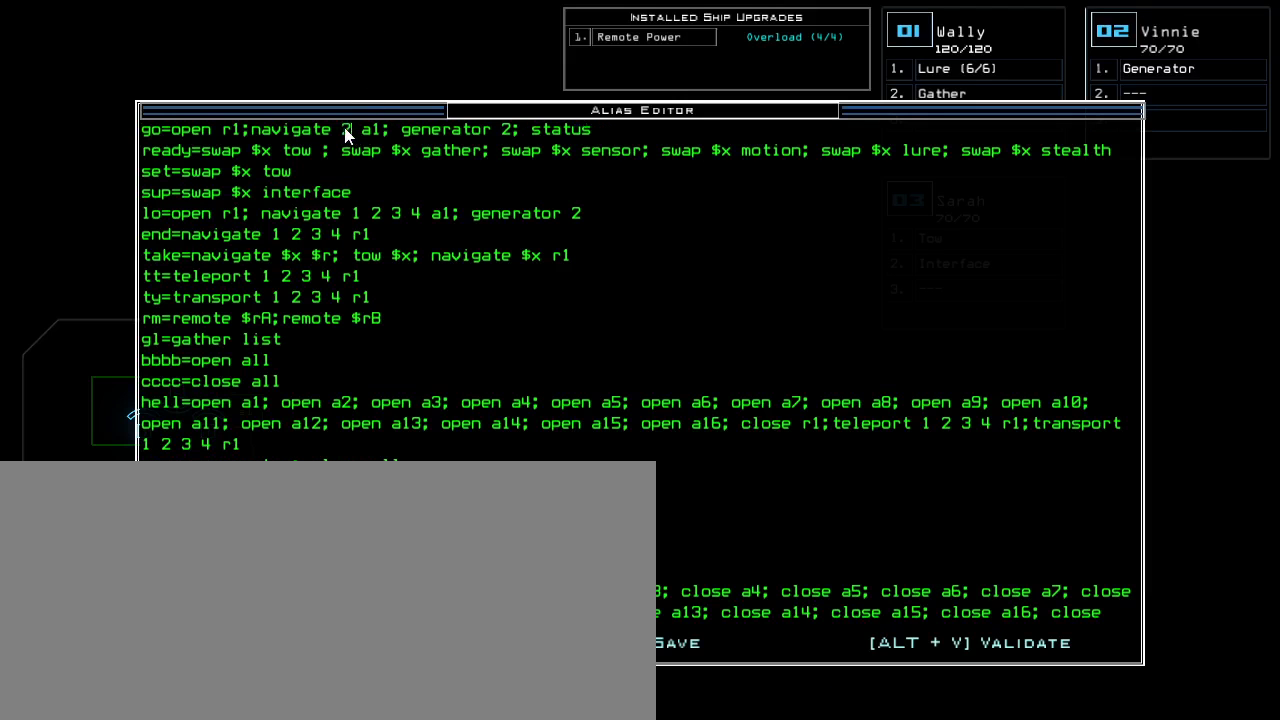
{"keys": [], "events": [[50, "space", "down"], [133, "3", "down"], [150, "space", "up"], [233, "3", "up"]]}
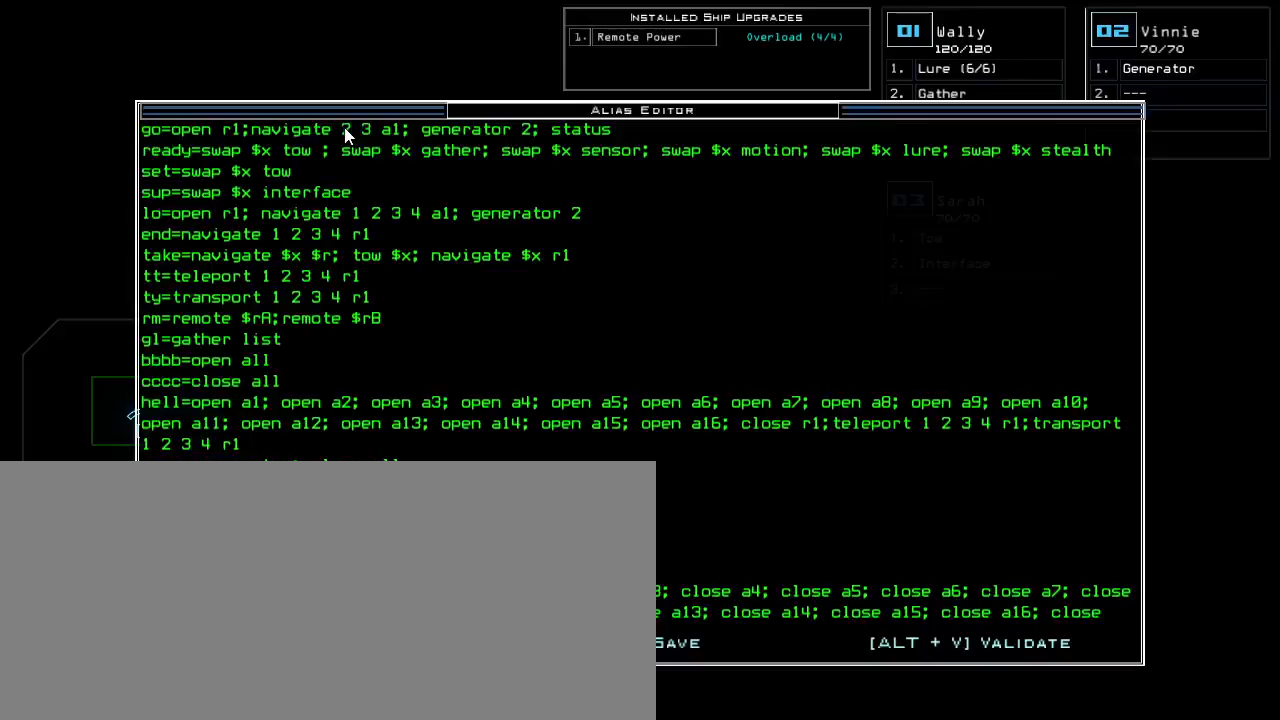
{"keys": [], "events": [[33, "ctrl_l", "down"], [250, "s", "down"], [367, "s", "up"], [383, "ctrl_l", "up"]]}
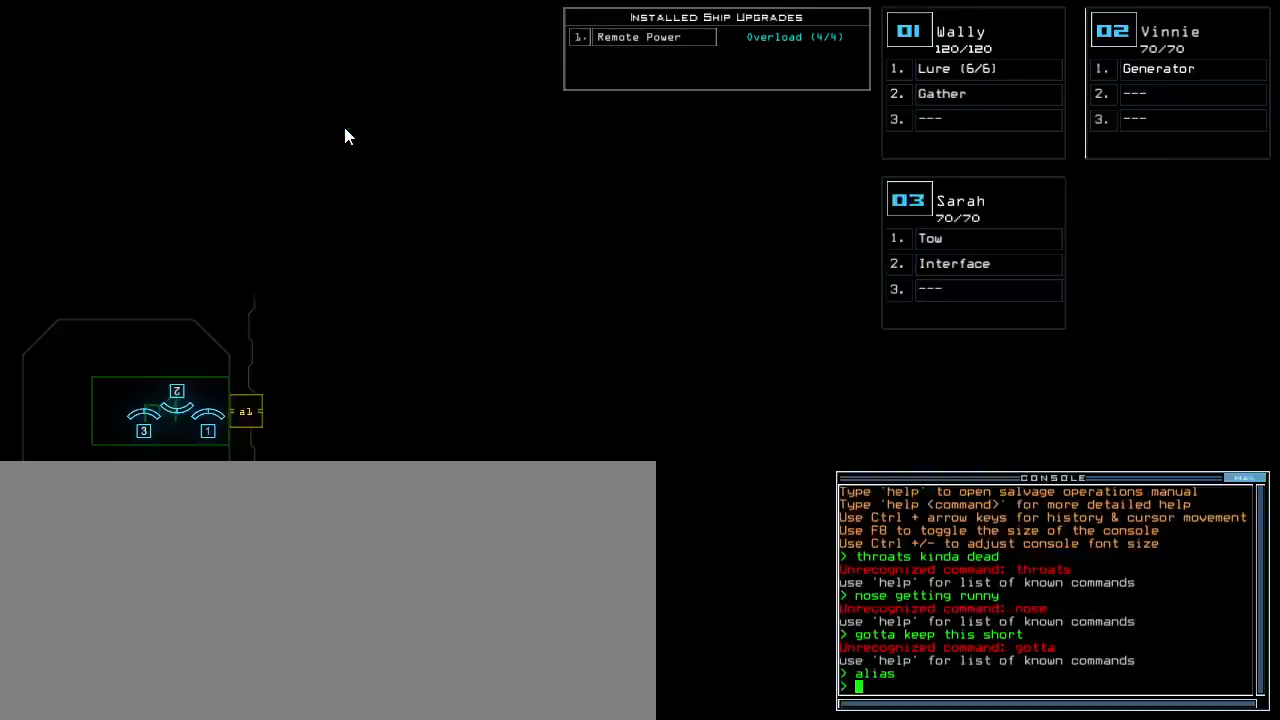
{"keys": [], "events": []}
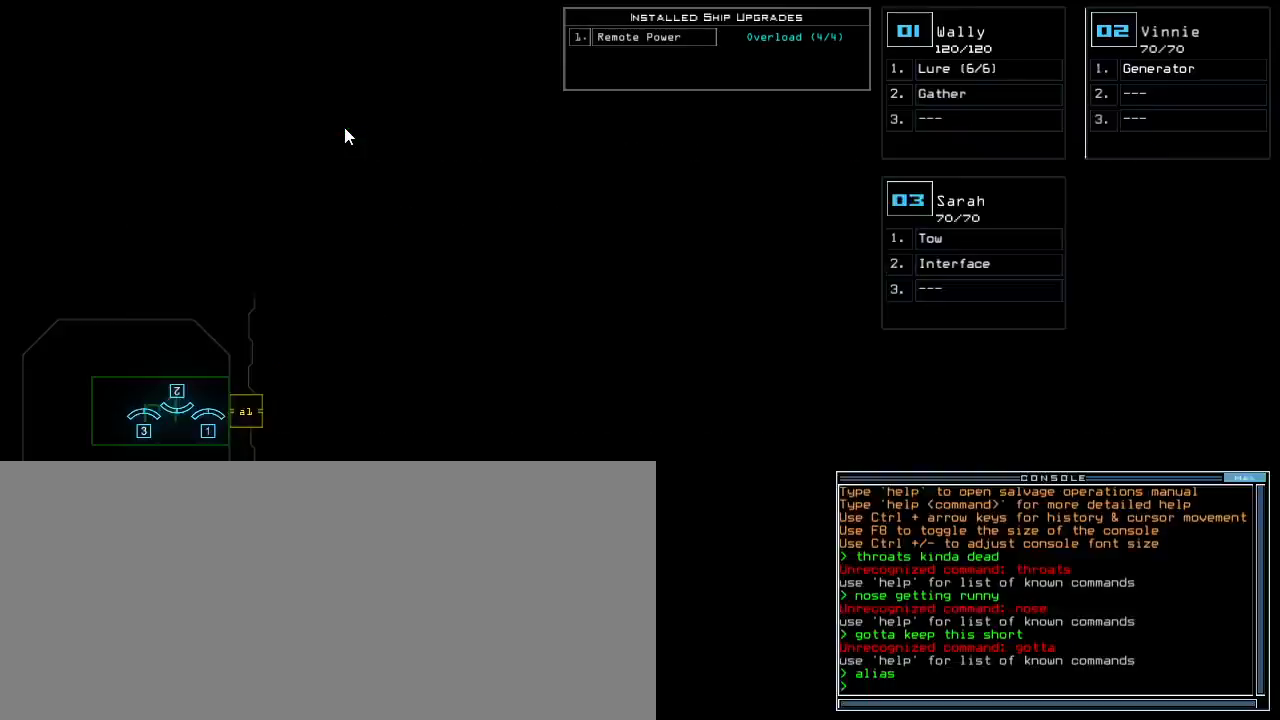
{"keys": [], "events": [[317, "3", "down"], [367, "3", "up"]]}
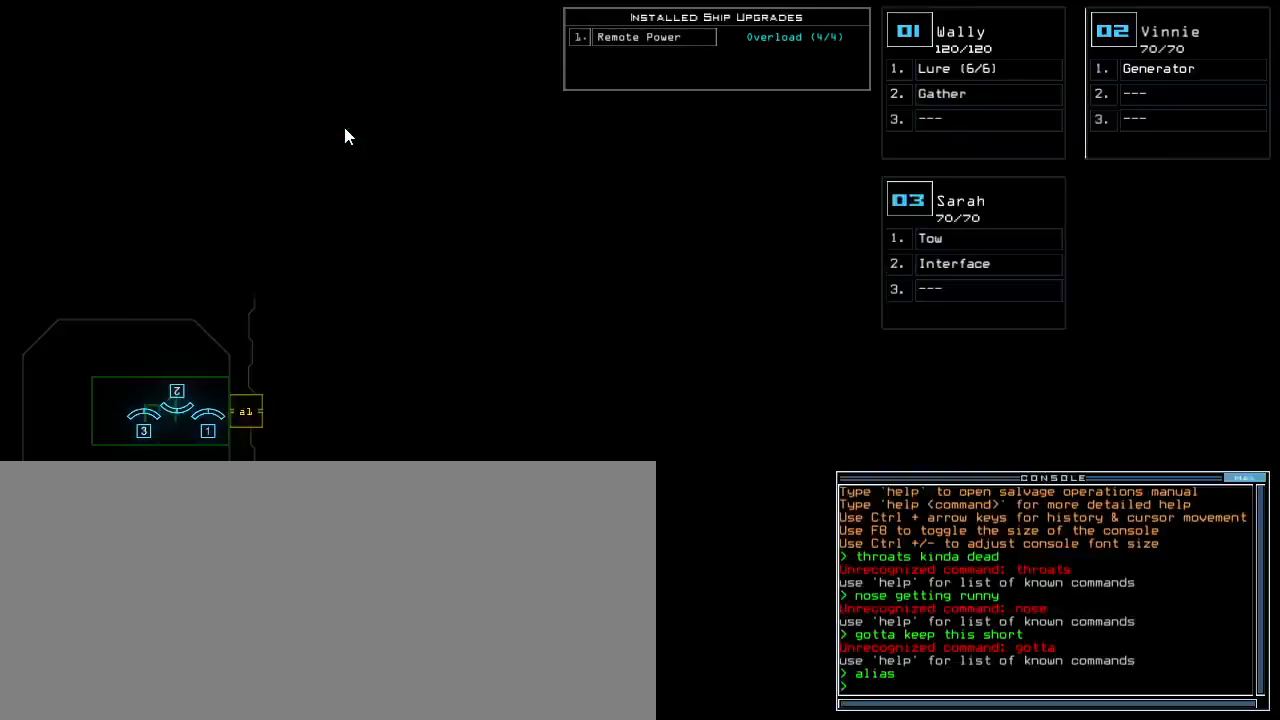
{"keys": ["left", "right"], "events": [[67, "left", "down"], [200, "up", "down"], [450, "right", "down"], [500, "up", "up"]]}
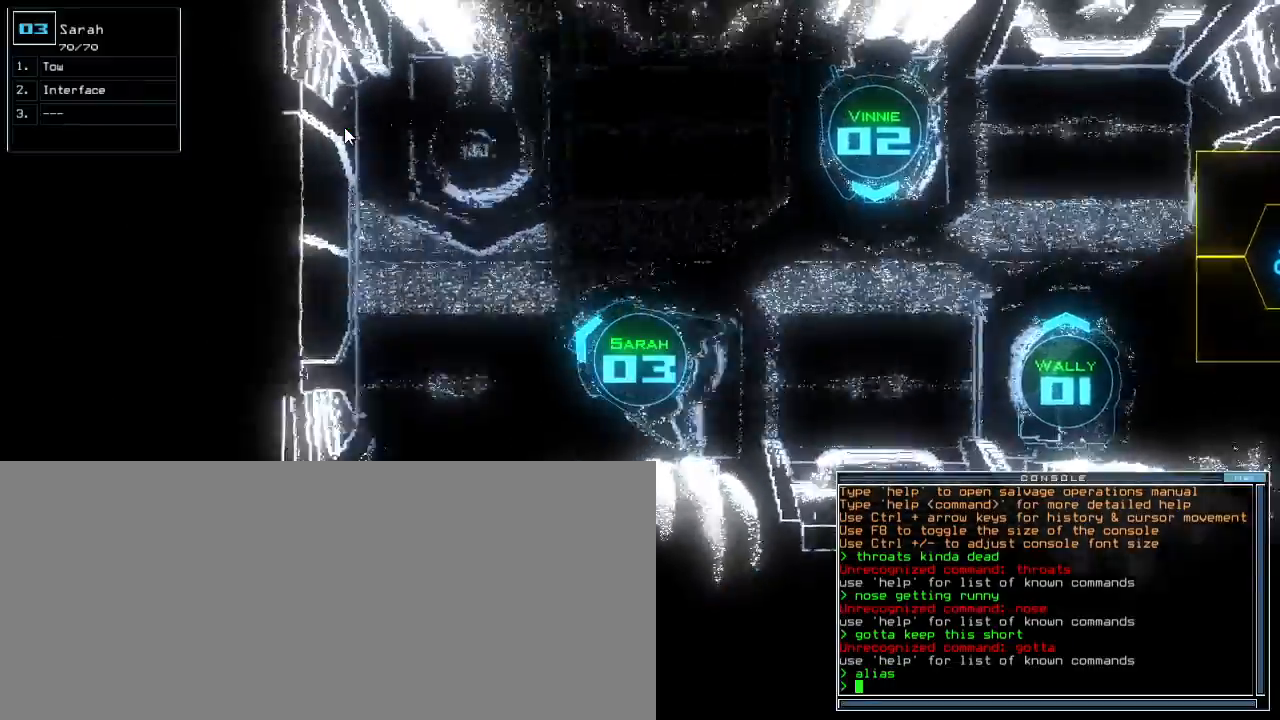
{"keys": ["right", "up"], "events": [[17, "left", "up"], [267, "up", "down"]]}
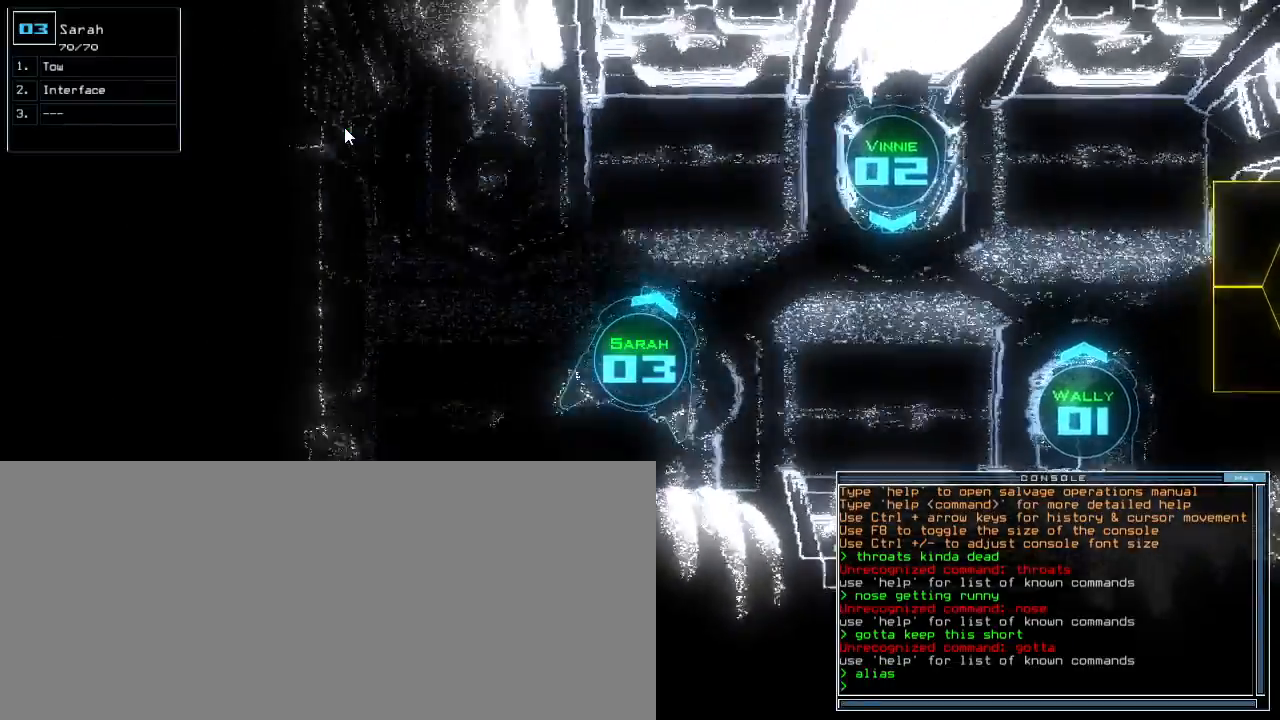
{"keys": ["down", "left"], "events": [[150, "up", "up"], [300, "down", "down"], [317, "right", "up"], [350, "left", "down"]]}
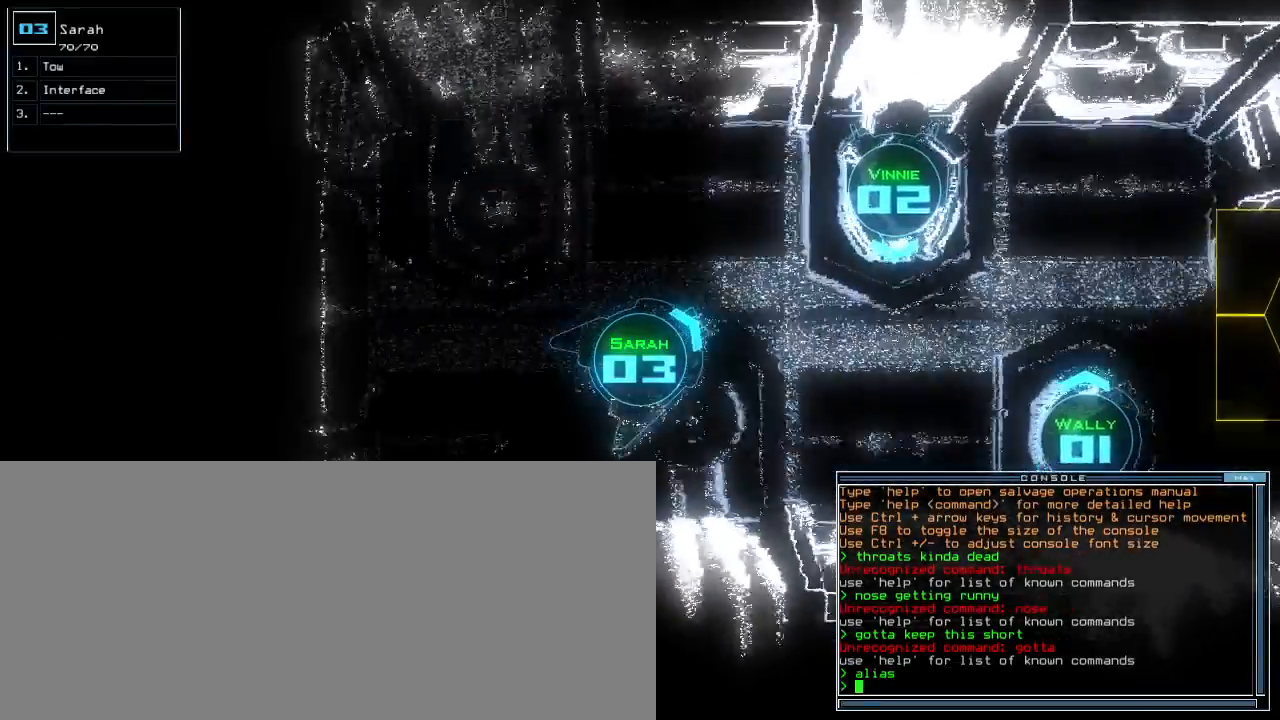
{"keys": ["right"], "events": [[333, "left", "up"], [367, "right", "down"], [417, "down", "up"]]}